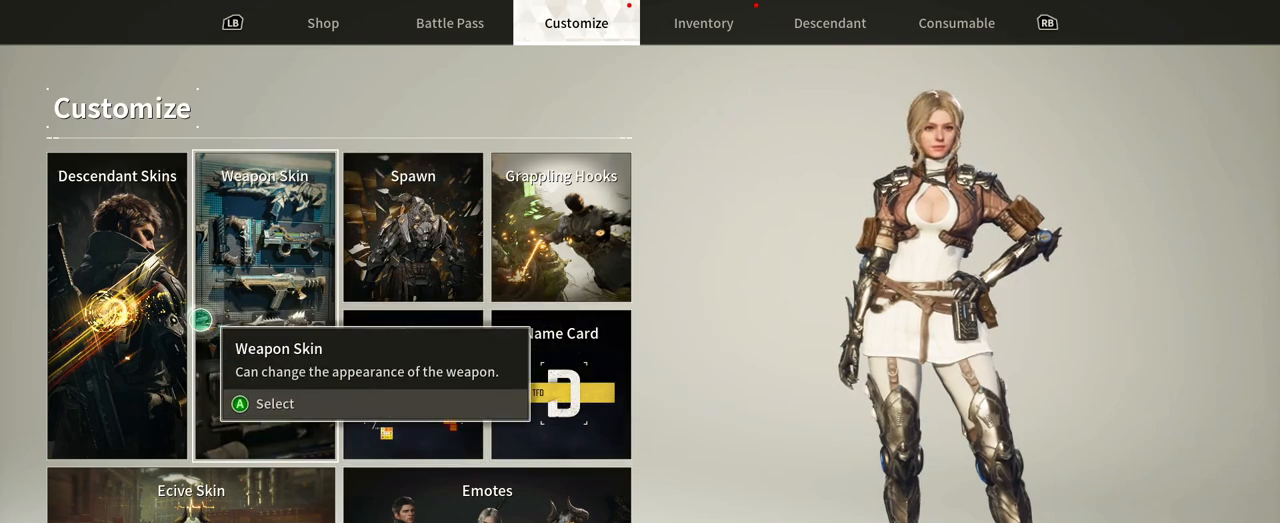
Gameplay with a controller (Xbox layout); each line is a JSON object with the inputs held at the frame after it. "events" lists button and stick changes between this image and that frame as [ms after this image, input, new state], when the widget could be followed in between. Not read: HOME R3 SELECT.
{"buttons": [], "left_stick": "center", "right_stick": "center", "events": [[33, "L1", "up"]]}
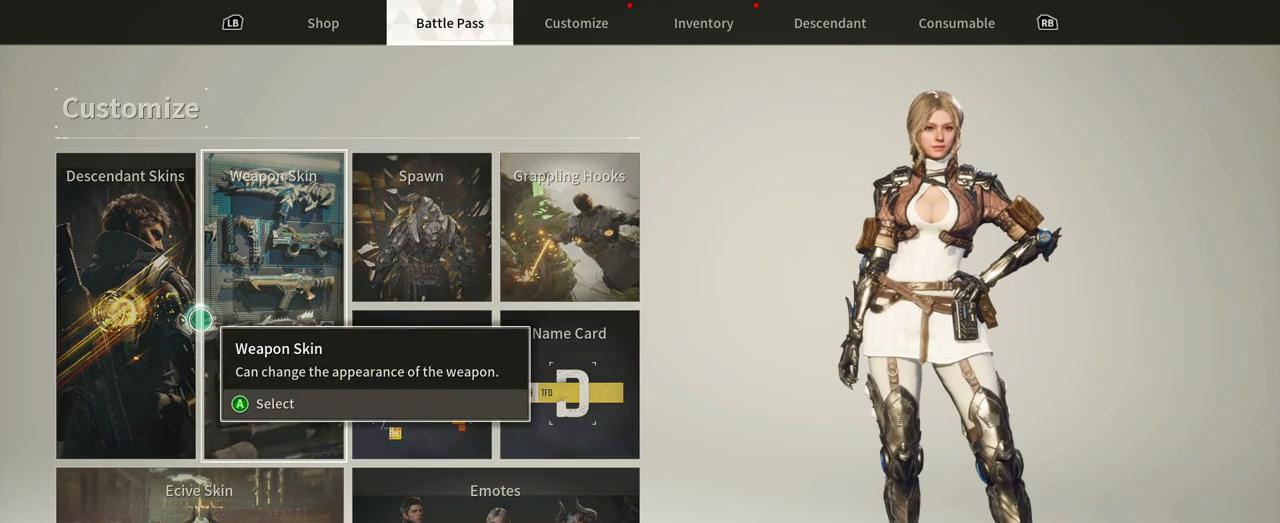
{"buttons": [], "left_stick": "center", "right_stick": "center", "events": []}
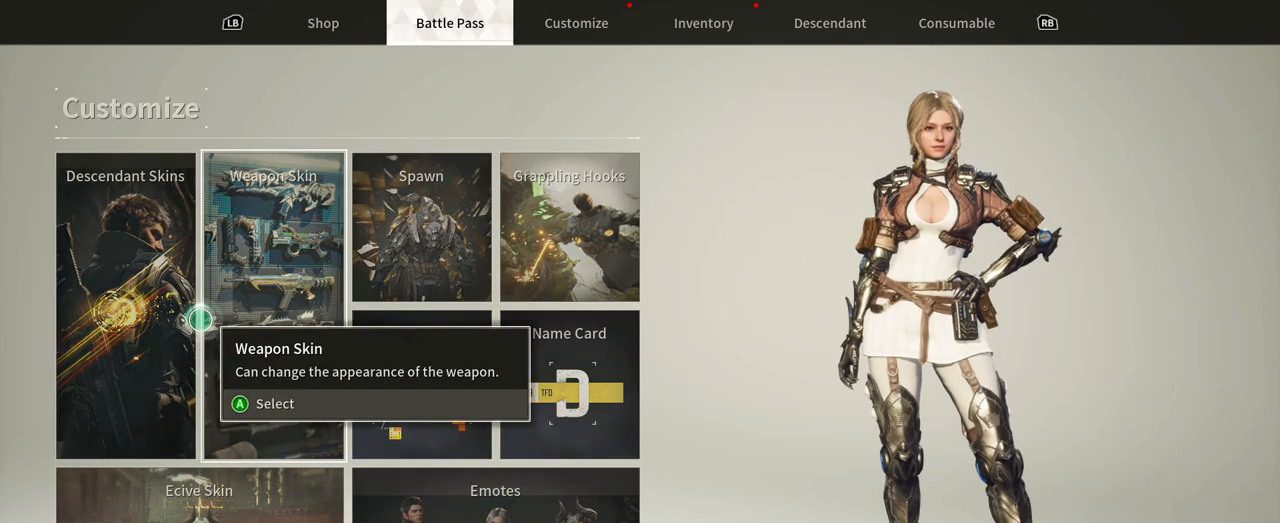
{"buttons": [], "left_stick": "up", "right_stick": "center", "events": [[433, "left_stick", "up"]]}
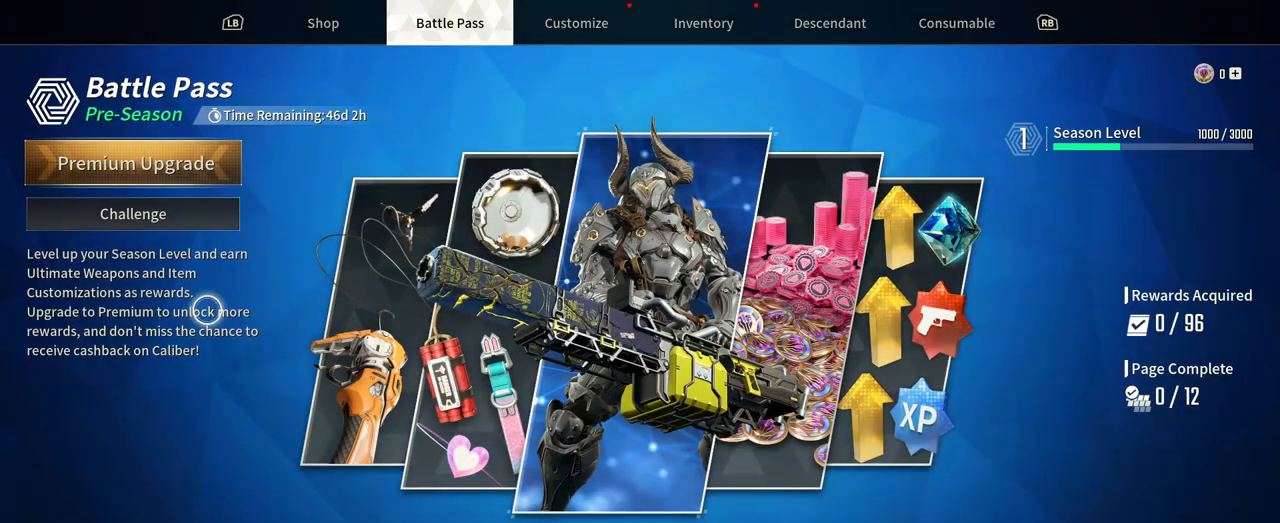
{"buttons": [], "left_stick": "down-right", "right_stick": "center", "events": [[133, "left_stick", "center"], [400, "left_stick", "down-right"]]}
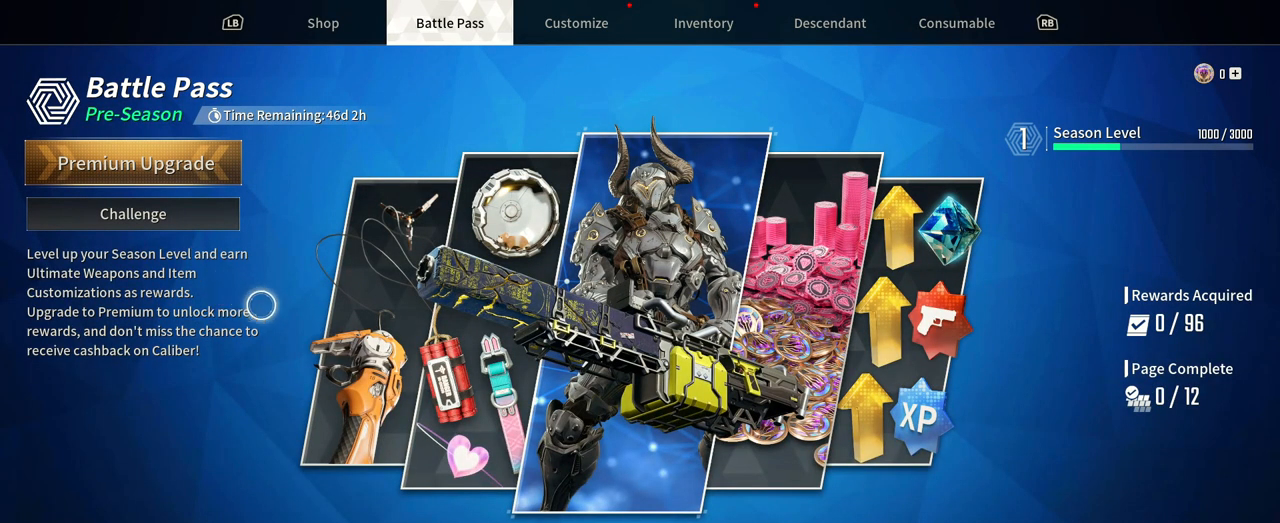
{"buttons": [], "left_stick": "center", "right_stick": "center", "events": [[400, "left_stick", "center"]]}
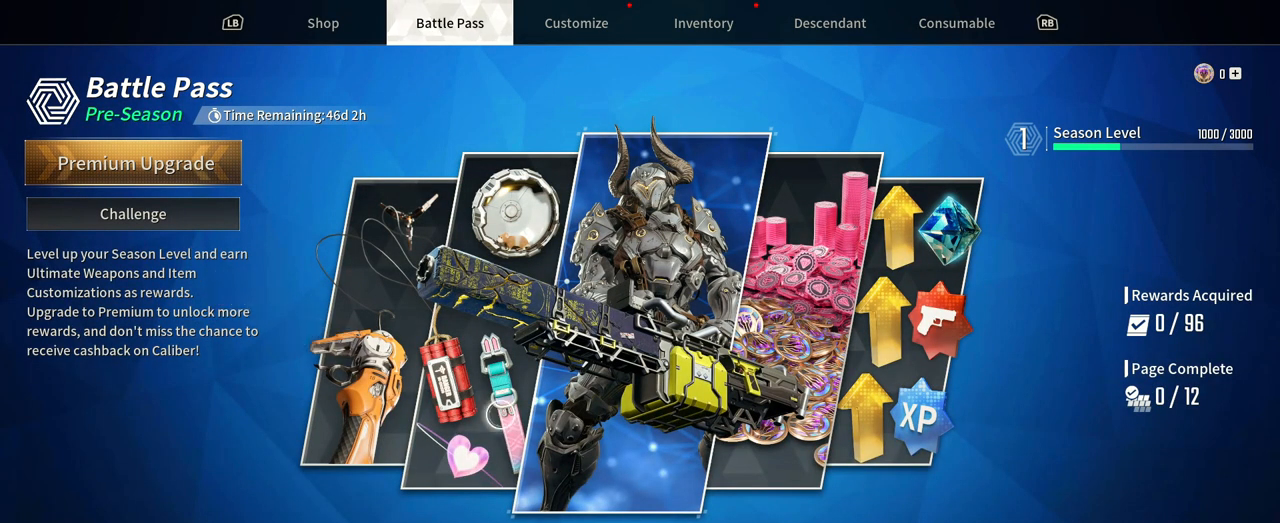
{"buttons": [], "left_stick": "center", "right_stick": "center", "events": [[100, "right_stick", "down"], [300, "right_stick", "center"]]}
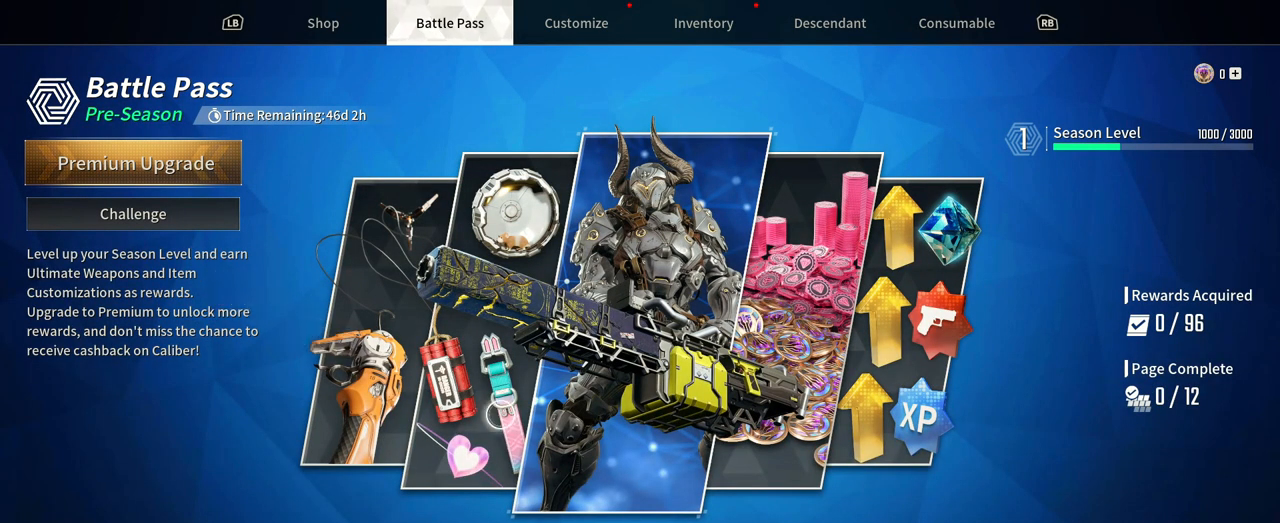
{"buttons": [], "left_stick": "right", "right_stick": "center", "events": [[33, "left_stick", "right"]]}
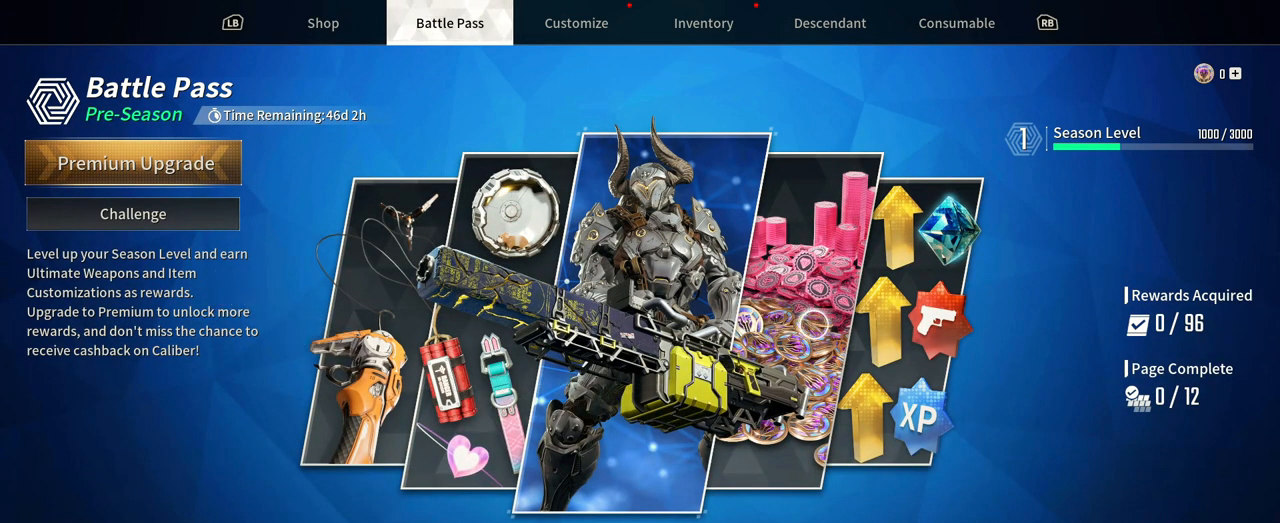
{"buttons": [], "left_stick": "down-right", "right_stick": "center", "events": [[233, "left_stick", "center"], [450, "left_stick", "down-right"]]}
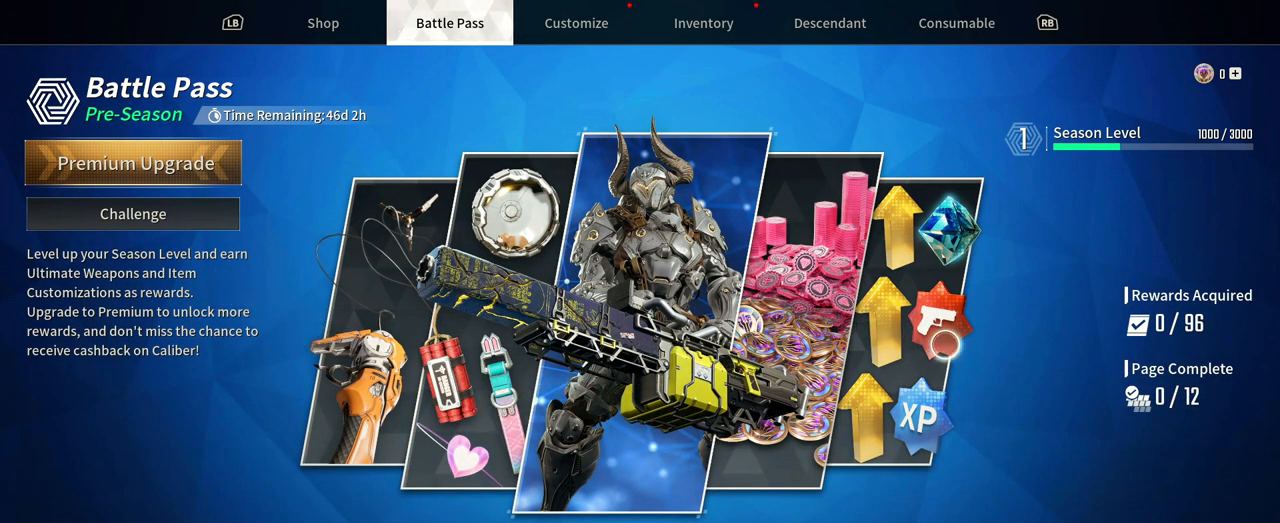
{"buttons": [], "left_stick": "center", "right_stick": "center", "events": [[150, "left_stick", "center"]]}
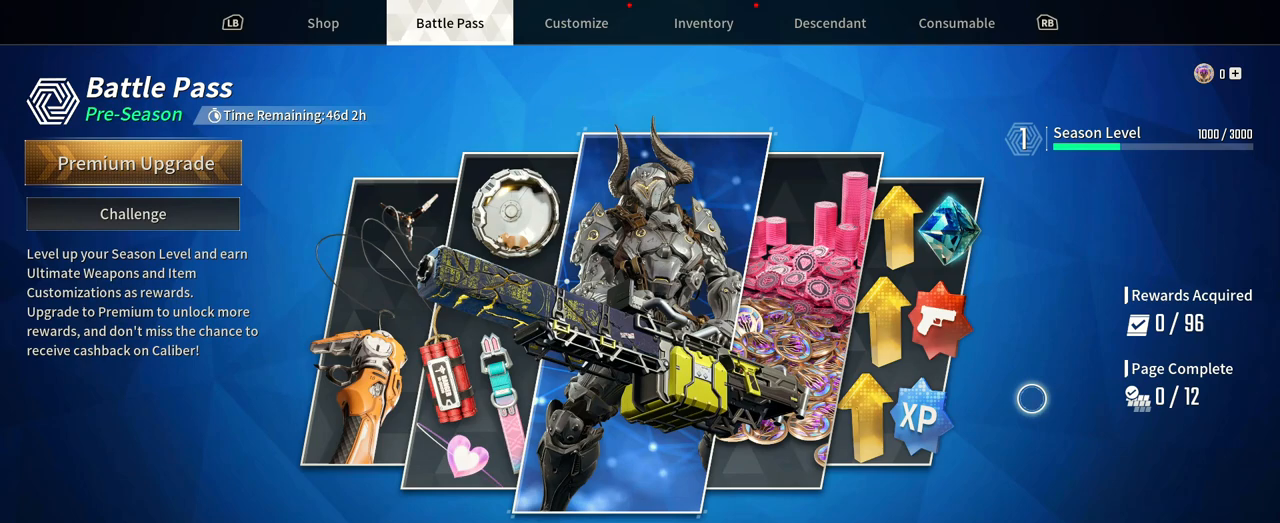
{"buttons": [], "left_stick": "center", "right_stick": "center", "events": []}
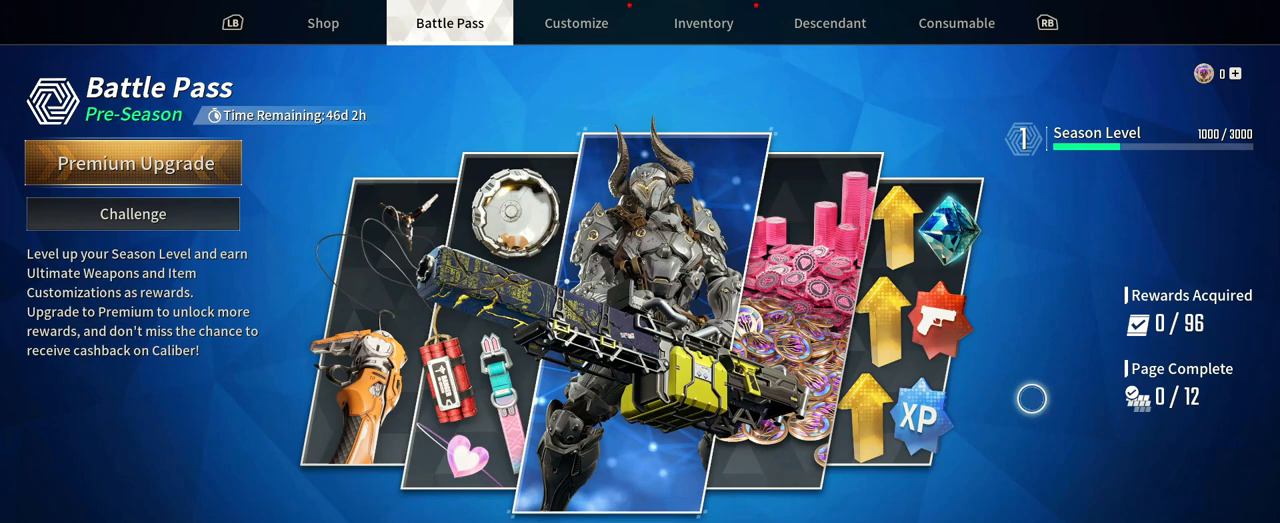
{"buttons": [], "left_stick": "center", "right_stick": "up", "events": [[433, "right_stick", "up"]]}
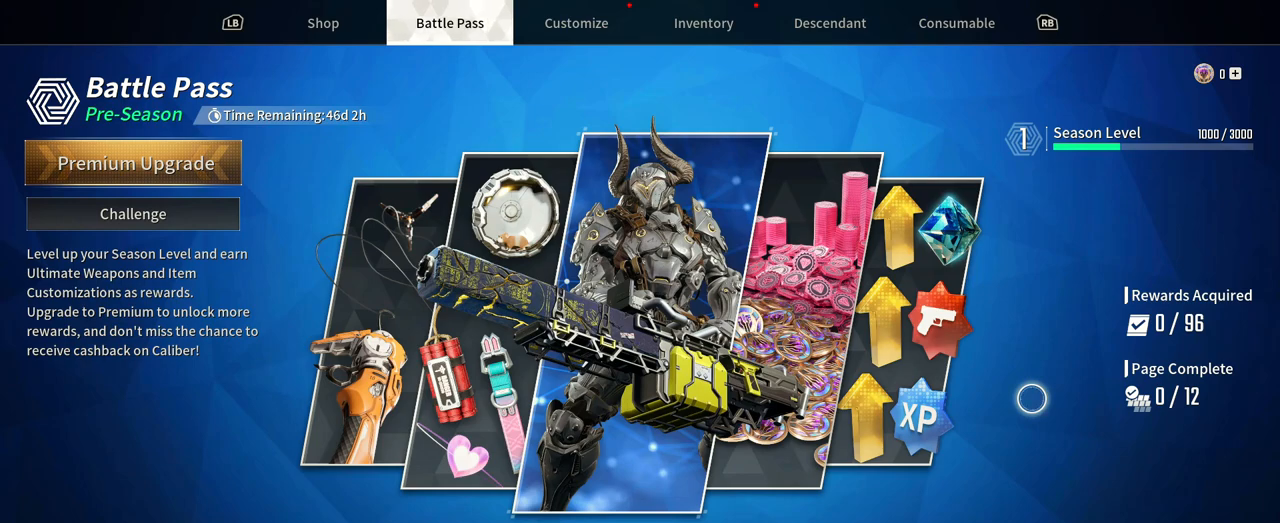
{"buttons": [], "left_stick": "center", "right_stick": "center", "events": [[133, "right_stick", "center"]]}
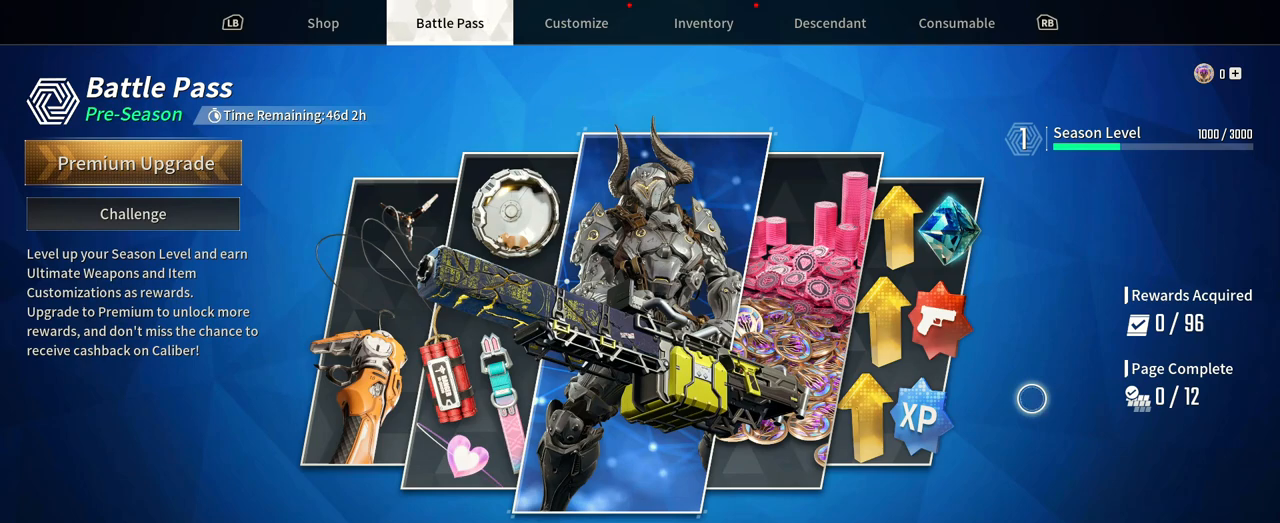
{"buttons": [], "left_stick": "center", "right_stick": "center", "events": [[183, "left_stick", "down"], [183, "right_stick", "right"], [400, "right_stick", "center"], [483, "left_stick", "center"]]}
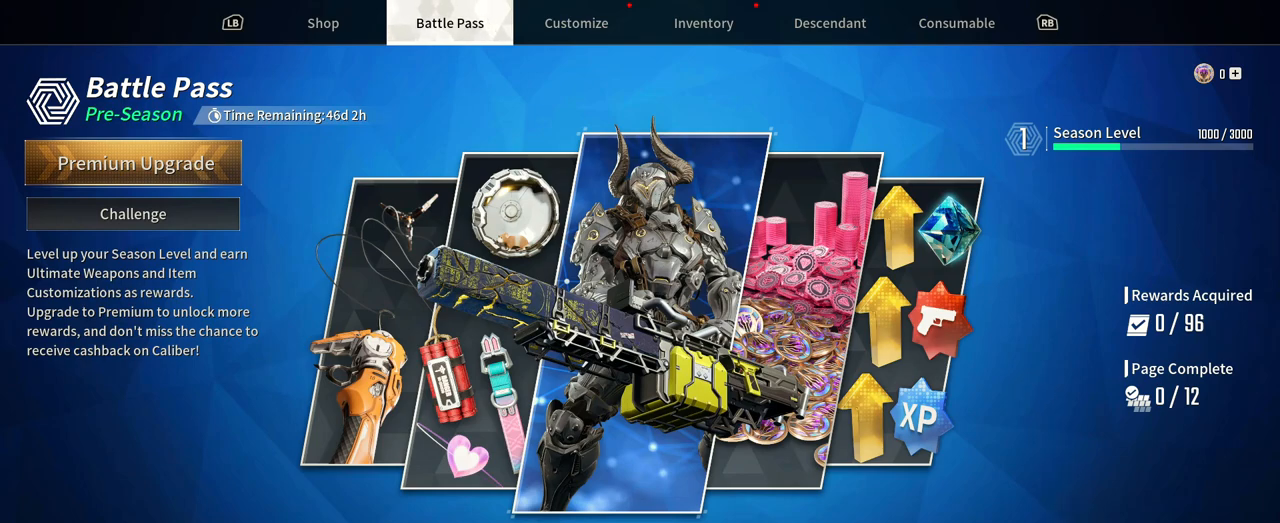
{"buttons": [], "left_stick": "up-left", "right_stick": "center", "events": [[150, "left_stick", "down"], [183, "right_stick", "down"], [250, "left_stick", "down-left"], [383, "right_stick", "center"], [400, "left_stick", "left"], [500, "left_stick", "up-left"]]}
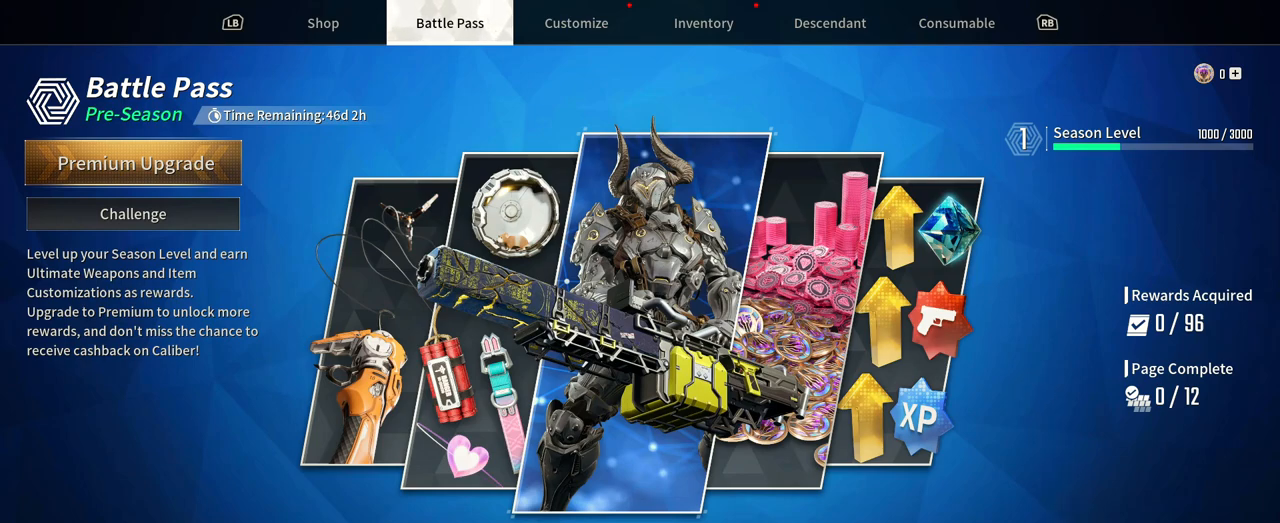
{"buttons": [], "left_stick": "left", "right_stick": "center", "events": [[117, "left_stick", "center"], [367, "left_stick", "left"]]}
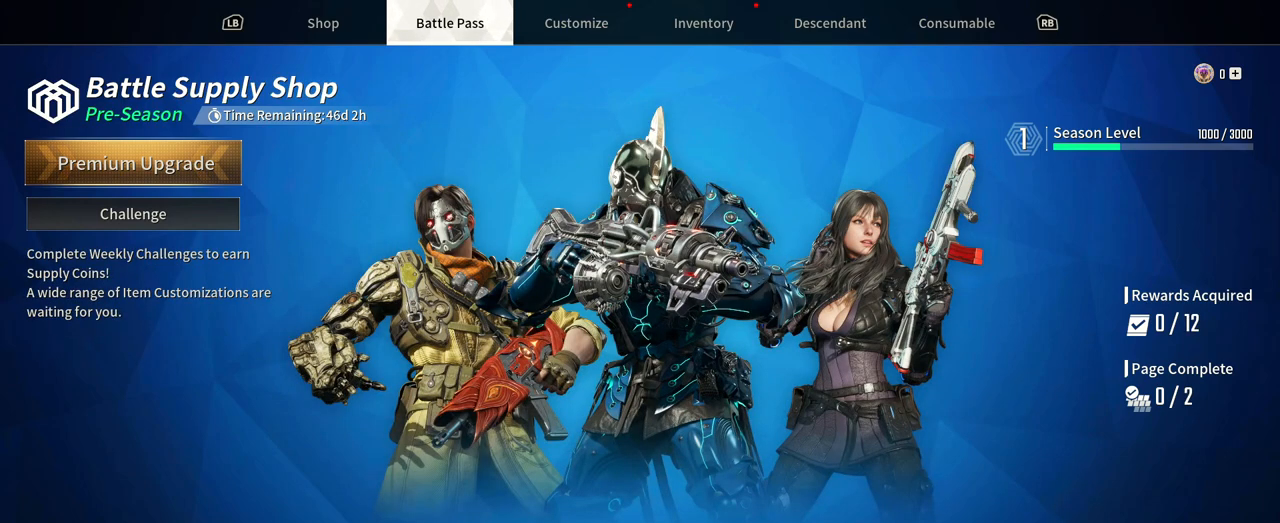
{"buttons": [], "left_stick": "left", "right_stick": "center", "events": [[267, "left_stick", "center"], [417, "left_stick", "left"]]}
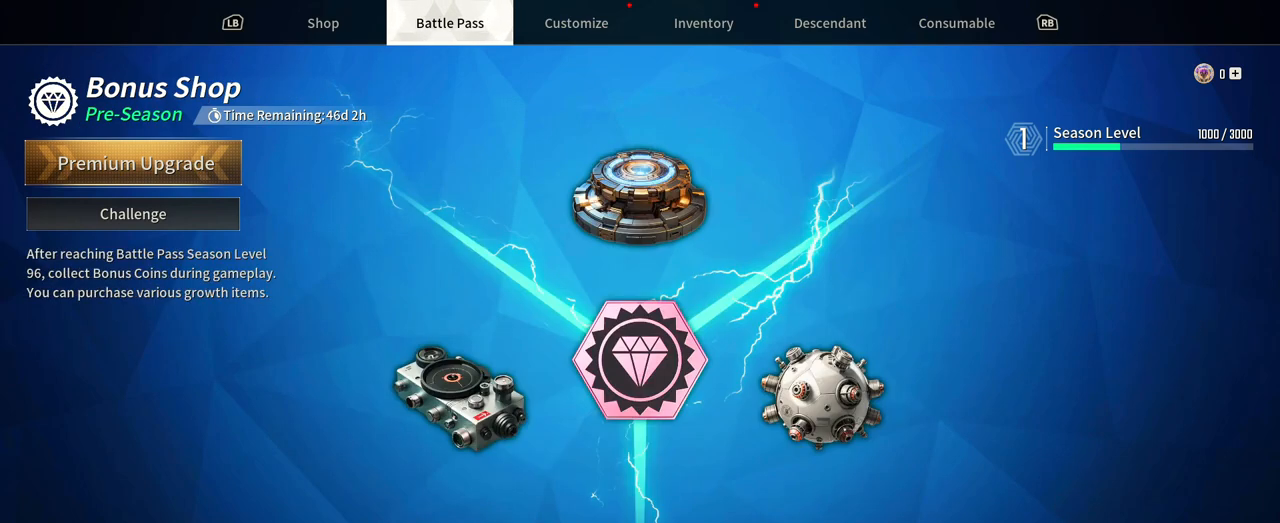
{"buttons": [], "left_stick": "center", "right_stick": "center", "events": [[267, "left_stick", "center"]]}
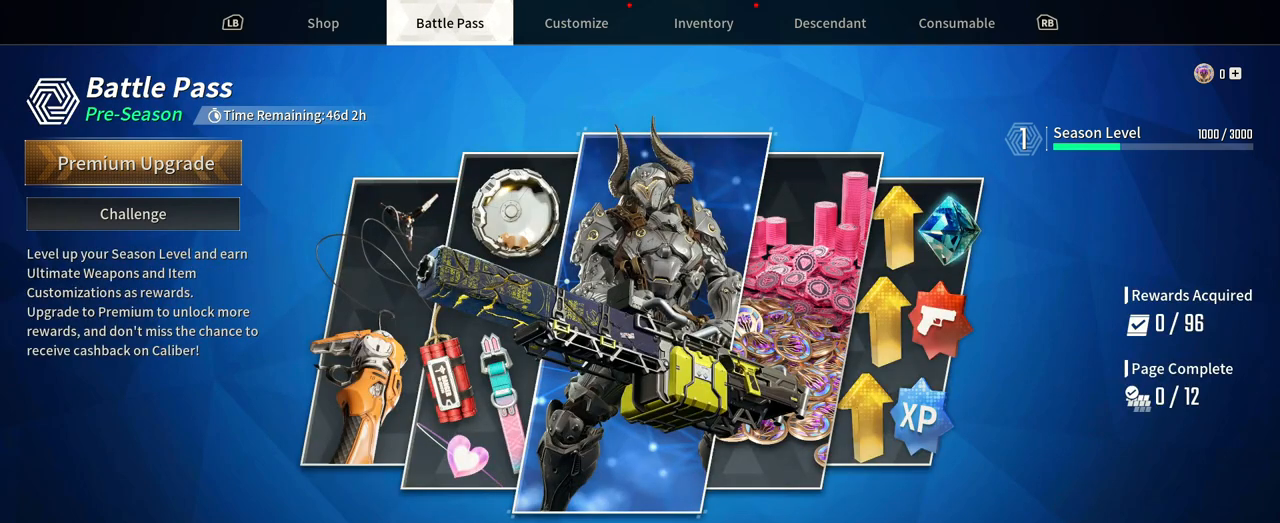
{"buttons": [], "left_stick": "center", "right_stick": "center", "events": [[67, "left_stick", "left"], [483, "left_stick", "center"]]}
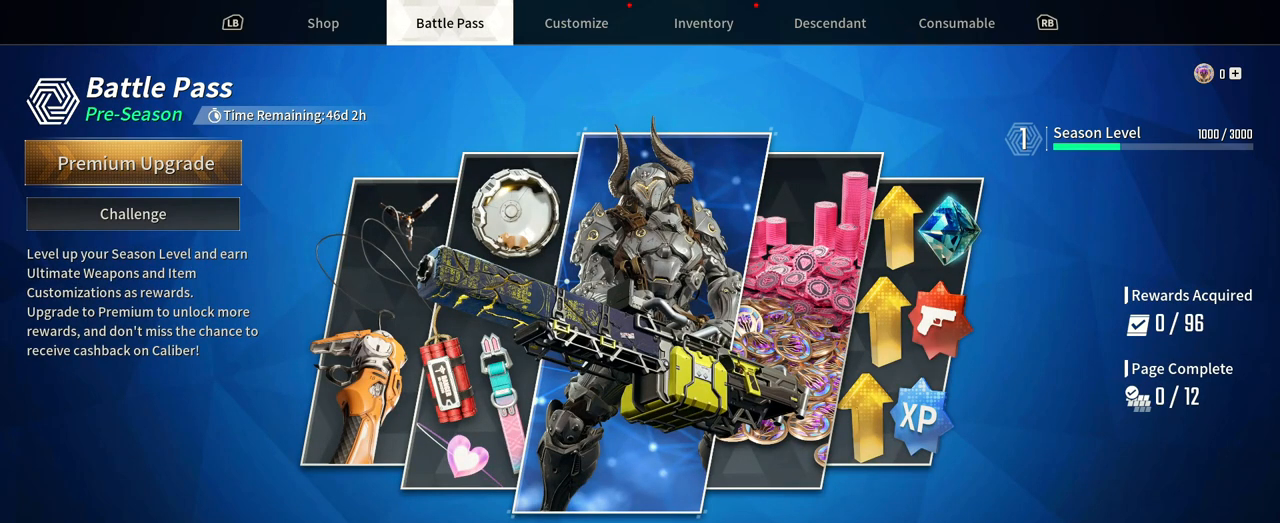
{"buttons": [], "left_stick": "right", "right_stick": "center", "events": [[150, "left_stick", "right"]]}
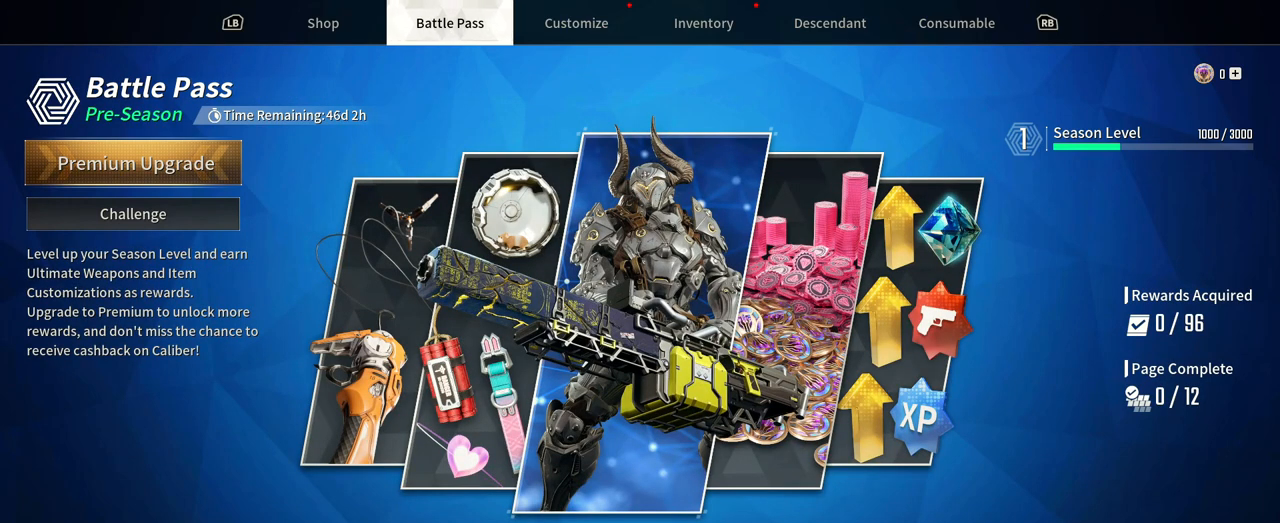
{"buttons": [], "left_stick": "right", "right_stick": "center", "events": [[100, "left_stick", "center"], [417, "left_stick", "right"]]}
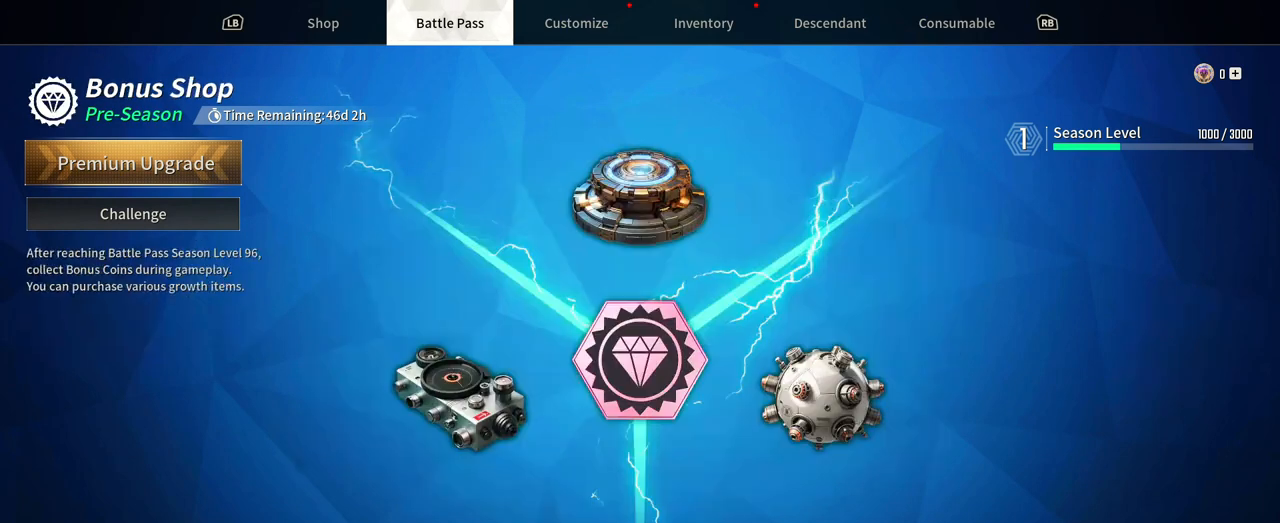
{"buttons": [], "left_stick": "center", "right_stick": "center", "events": [[283, "left_stick", "center"]]}
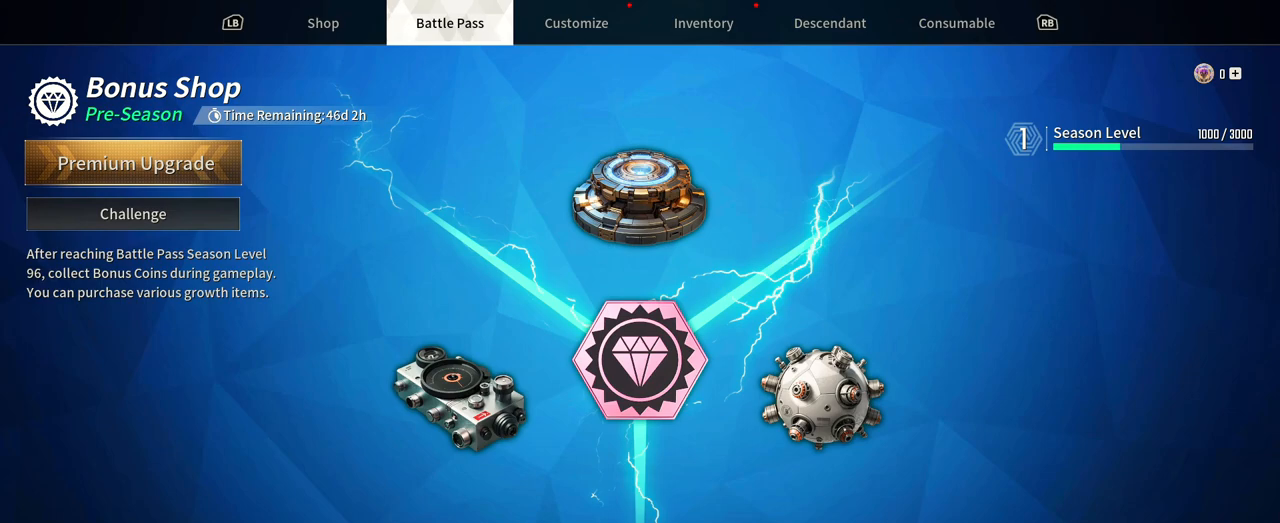
{"buttons": [], "left_stick": "center", "right_stick": "center", "events": [[167, "left_stick", "right"], [367, "left_stick", "center"]]}
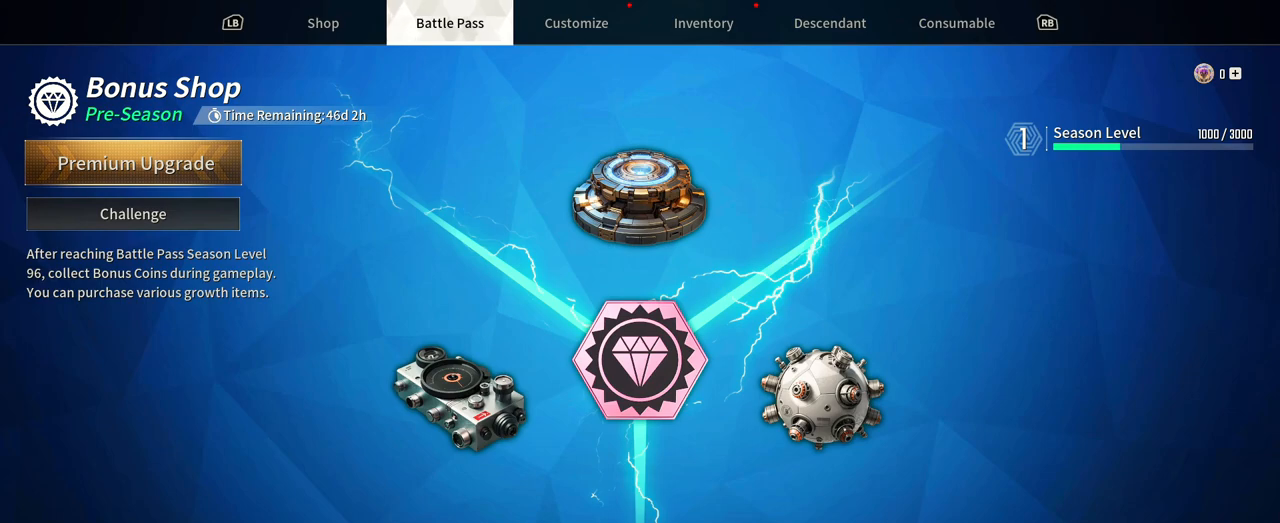
{"buttons": [], "left_stick": "center", "right_stick": "center", "events": [[150, "left_stick", "right"], [317, "left_stick", "center"]]}
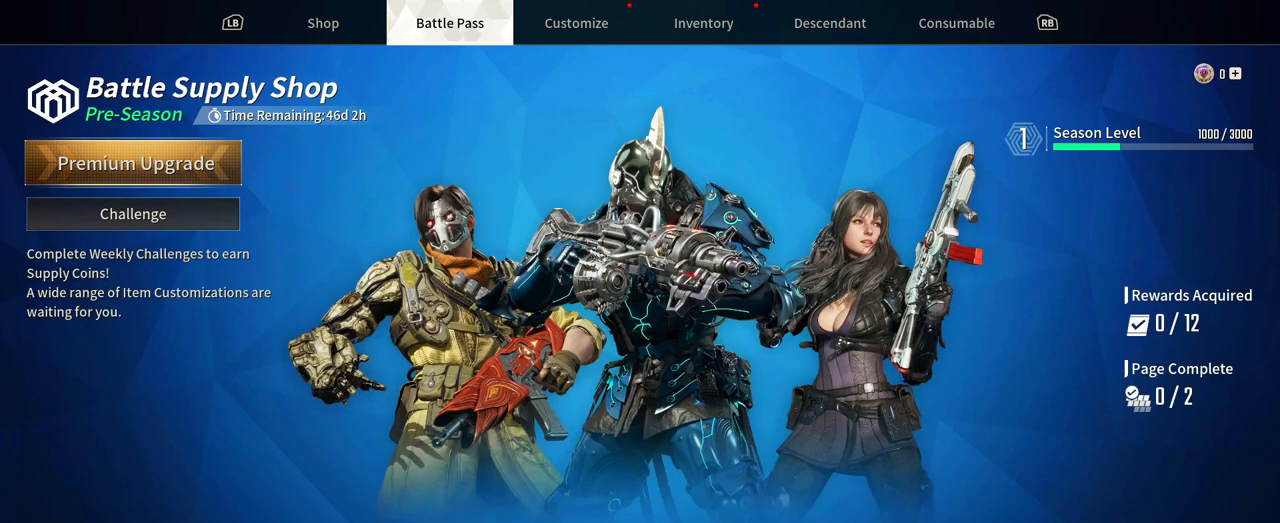
{"buttons": [], "left_stick": "left", "right_stick": "center", "events": [[67, "left_stick", "left"]]}
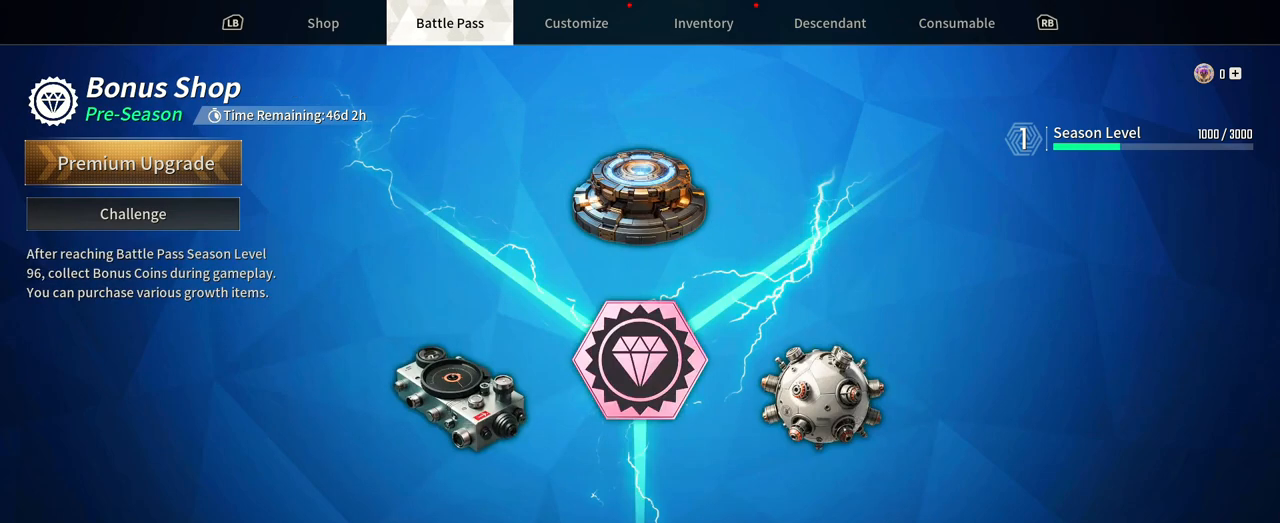
{"buttons": [], "left_stick": "up-left", "right_stick": "center", "events": [[117, "left_stick", "up-left"]]}
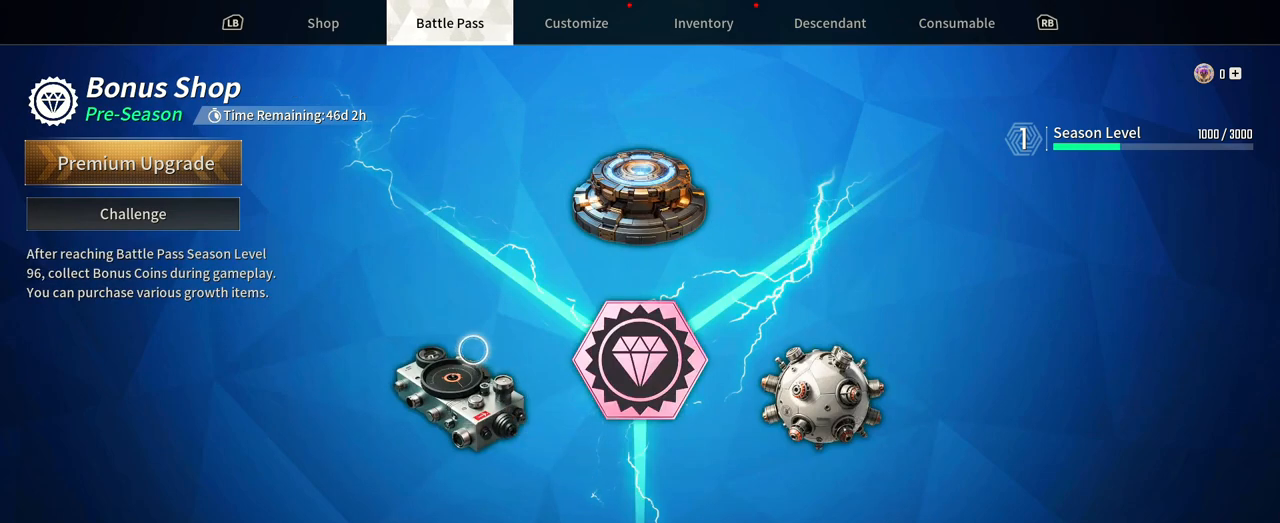
{"buttons": [], "left_stick": "center", "right_stick": "center", "events": [[250, "left_stick", "center"]]}
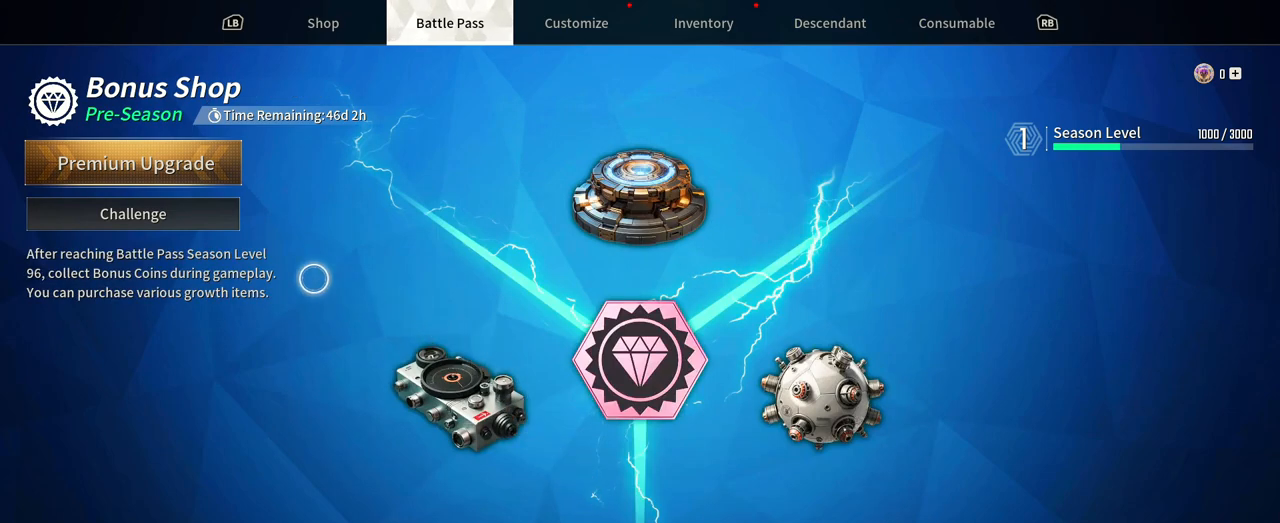
{"buttons": [], "left_stick": "up-left", "right_stick": "center", "events": [[417, "left_stick", "up-left"]]}
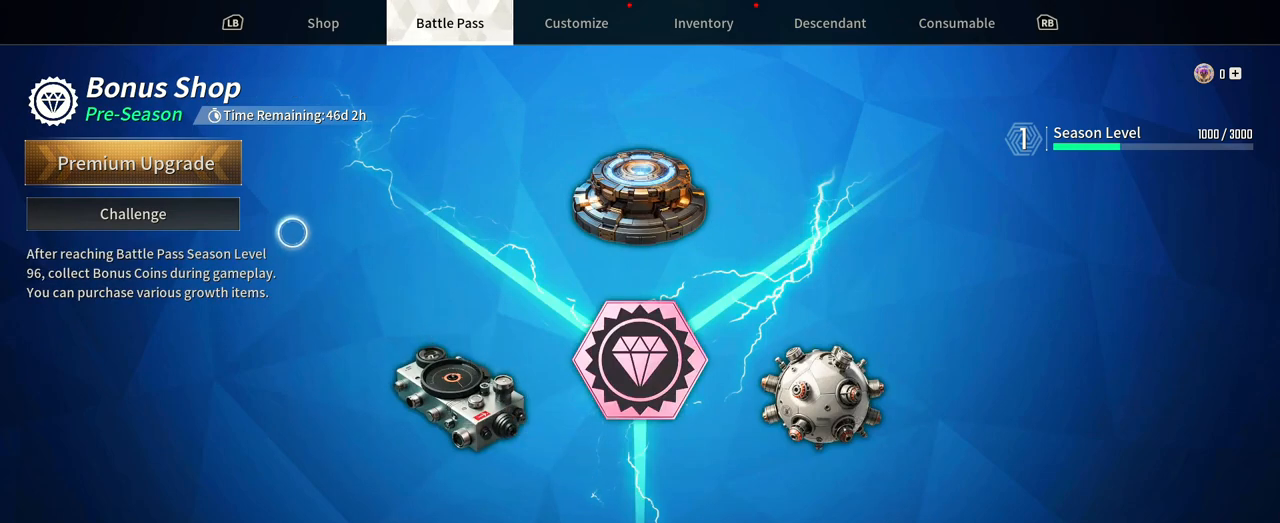
{"buttons": [], "left_stick": "down", "right_stick": "center", "events": [[200, "left_stick", "center"], [367, "left_stick", "down"]]}
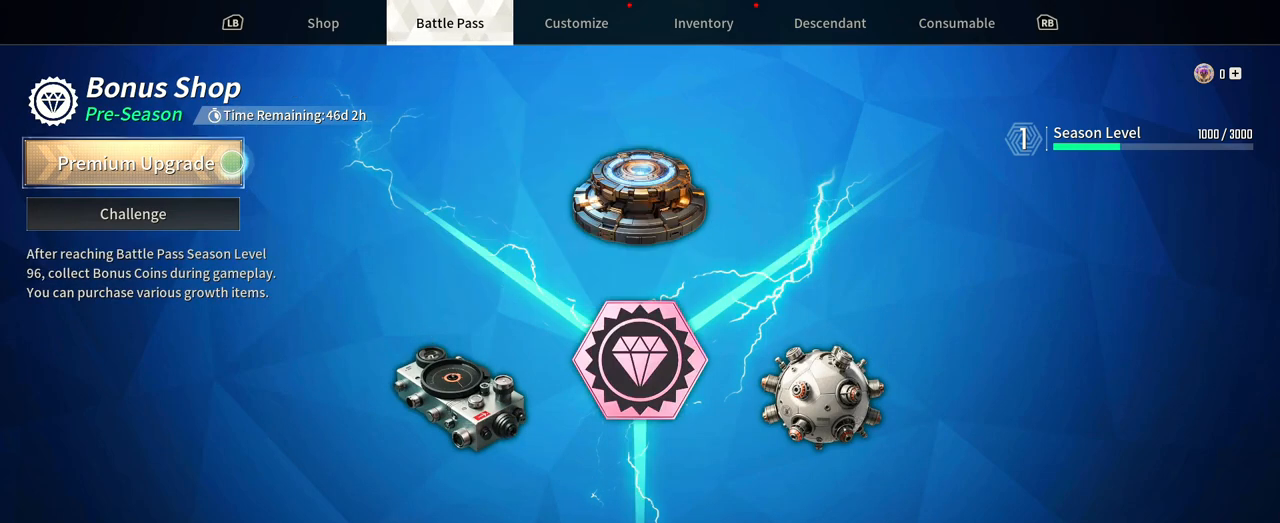
{"buttons": [], "left_stick": "center", "right_stick": "center", "events": [[167, "left_stick", "center"]]}
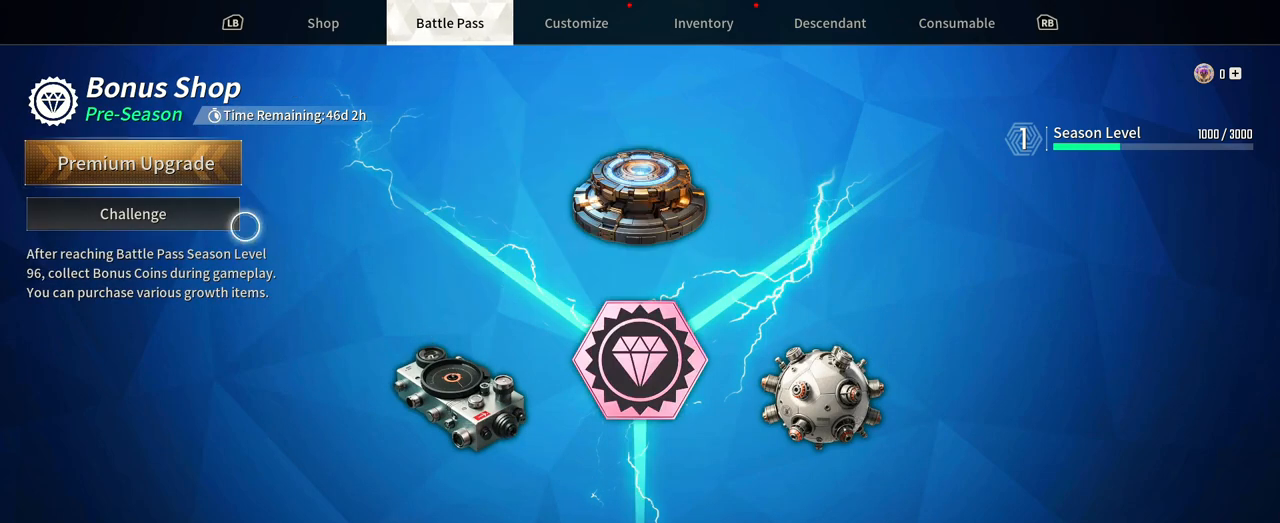
{"buttons": [], "left_stick": "right", "right_stick": "center", "events": [[67, "left_stick", "up-left"], [217, "left_stick", "center"], [367, "left_stick", "right"]]}